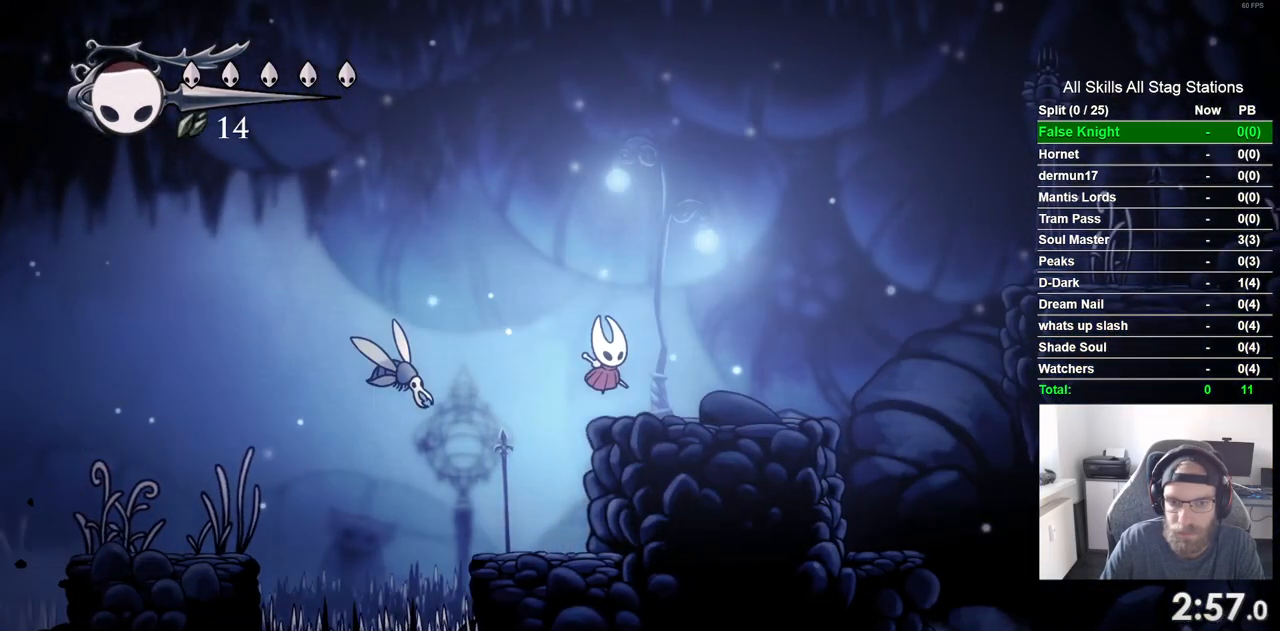
Gameplay with a controller (PlayStation layout); each line is a JSON object with the inputs held at the frame after it (dt_ms = milliseconds from this image to that frame). "events" lists button and stick changes between this image and that frame as [ms after this image, input, new state], when the widget could be followed in between. Not read: L3 R3.
{"dt_ms": 500, "buttons": ["CROSS", "DPAD_RIGHT"], "left_stick": "center", "right_stick": "center", "events": [[33, "CROSS", "up"], [117, "DPAD_LEFT", "down"], [183, "DPAD_LEFT", "up"], [433, "CROSS", "down"]]}
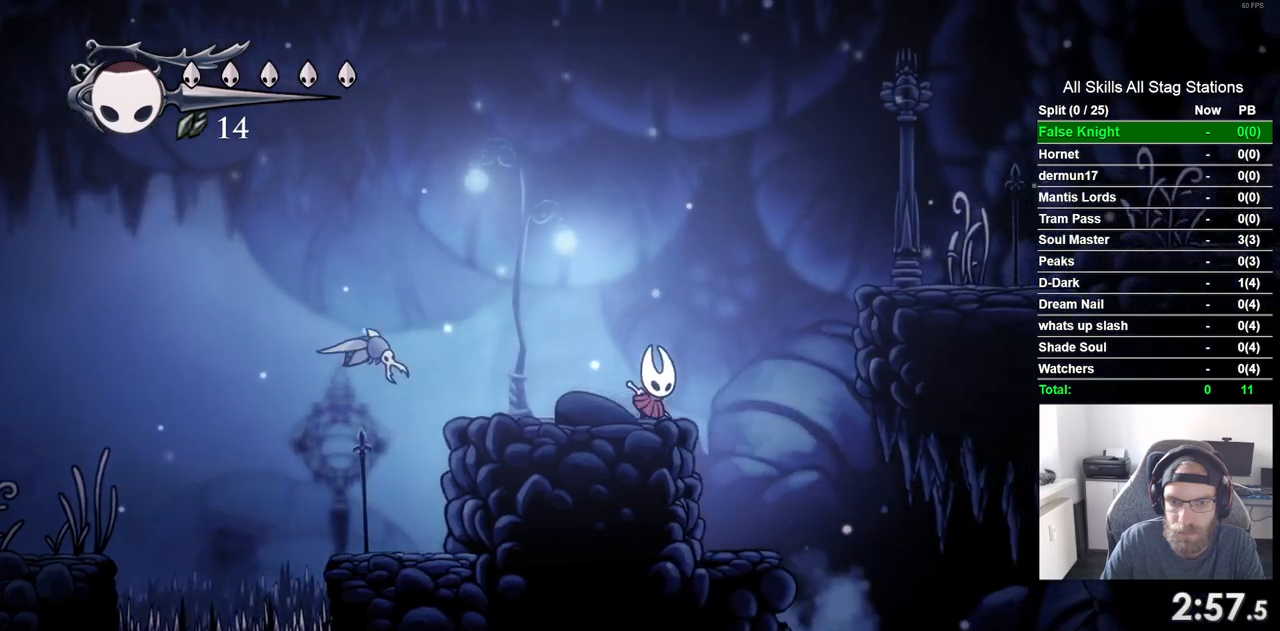
{"dt_ms": 500, "buttons": ["CROSS", "DPAD_RIGHT"], "left_stick": "center", "right_stick": "center", "events": []}
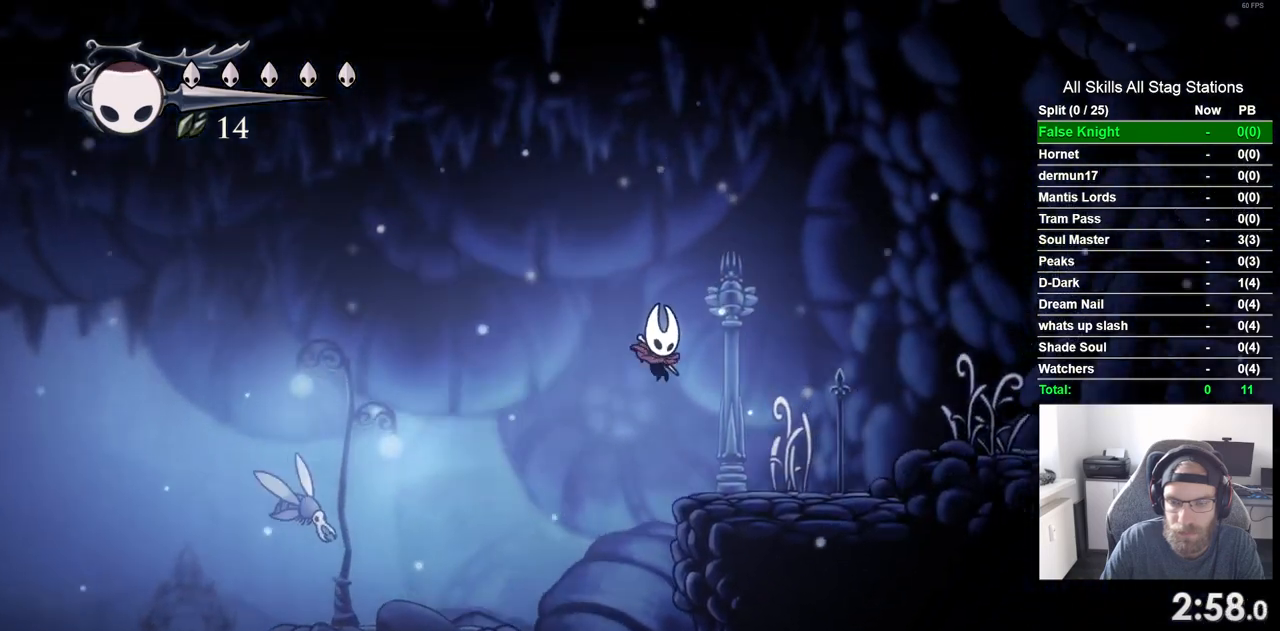
{"dt_ms": 500, "buttons": ["CROSS", "DPAD_RIGHT"], "left_stick": "center", "right_stick": "center", "events": [[50, "CROSS", "up"], [267, "CROSS", "down"]]}
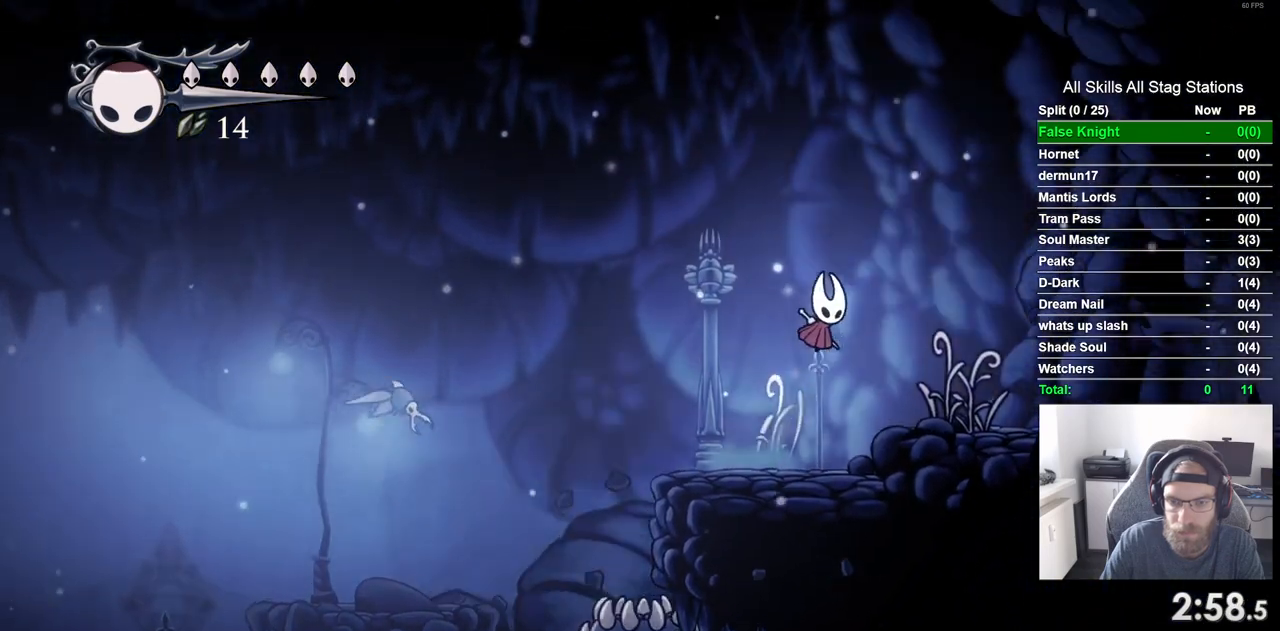
{"dt_ms": 500, "buttons": ["DPAD_RIGHT"], "left_stick": "center", "right_stick": "center", "events": [[183, "CROSS", "up"], [300, "SQUARE", "down"], [467, "SQUARE", "up"]]}
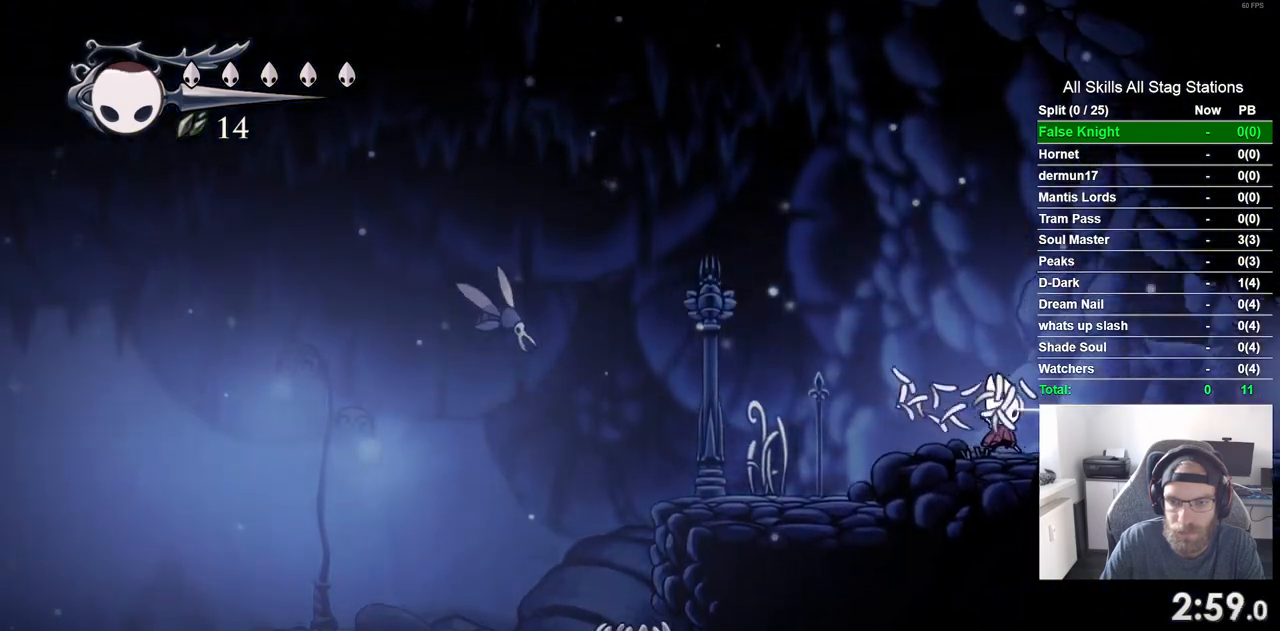
{"dt_ms": 500, "buttons": ["DPAD_RIGHT"], "left_stick": "center", "right_stick": "center", "events": [[217, "SQUARE", "down"], [383, "SQUARE", "up"]]}
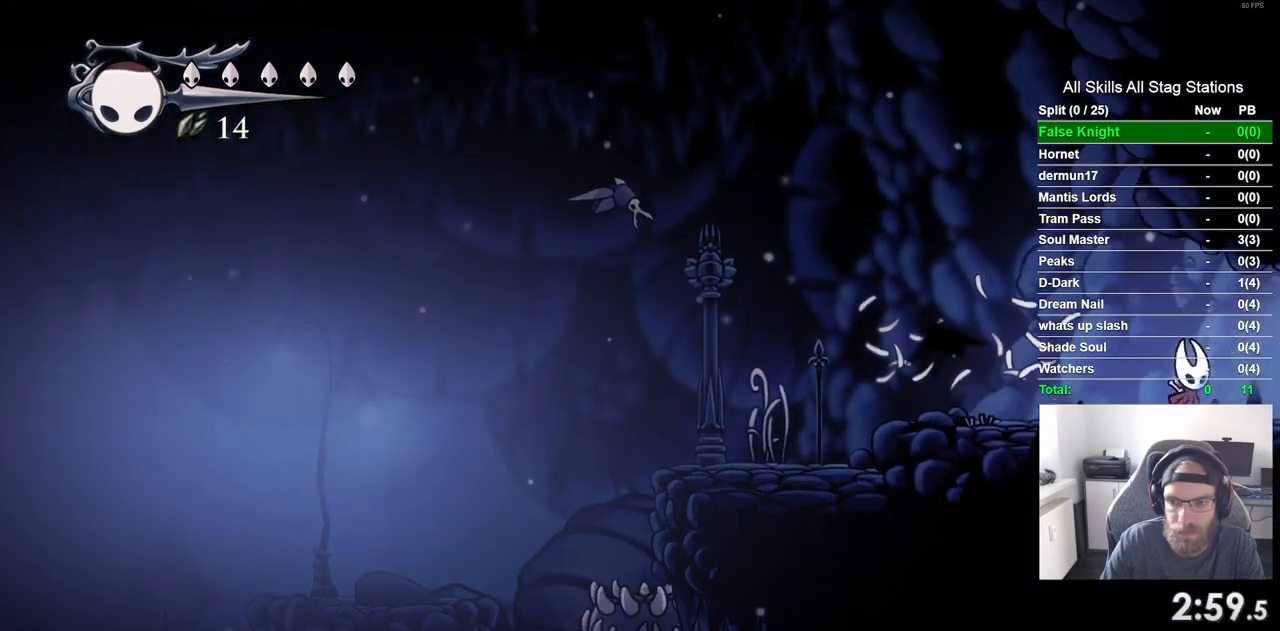
{"dt_ms": 500, "buttons": ["DPAD_RIGHT"], "left_stick": "center", "right_stick": "center", "events": [[117, "SQUARE", "down"], [283, "SQUARE", "up"]]}
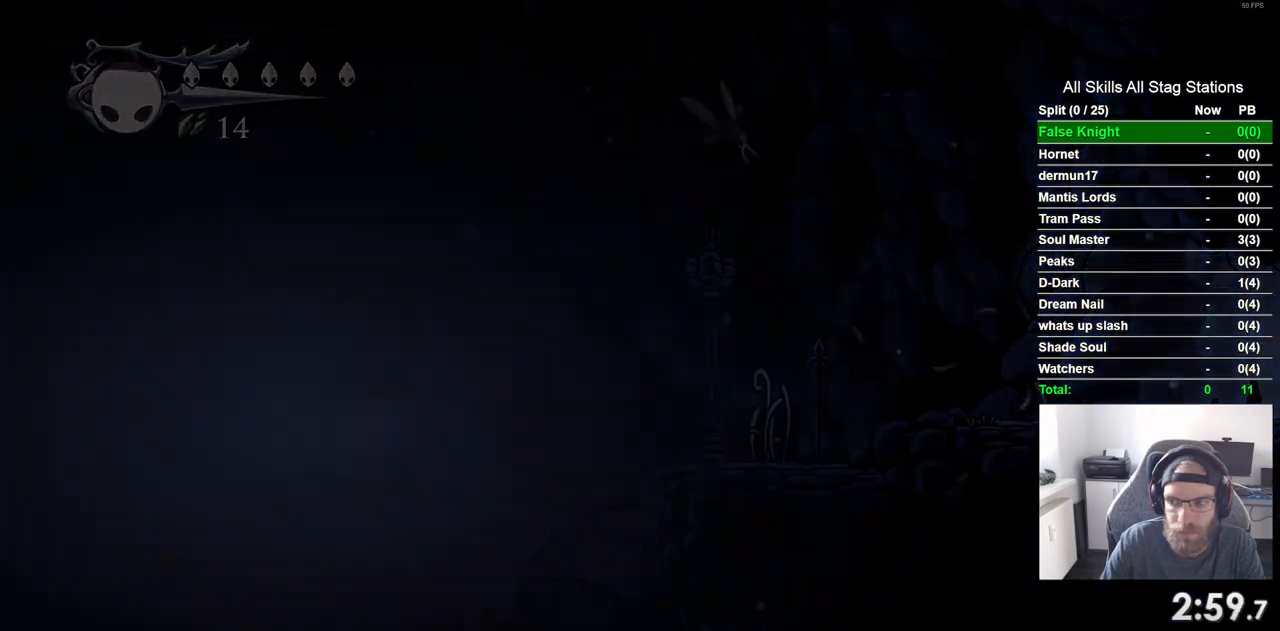
{"dt_ms": 500, "buttons": ["DPAD_RIGHT"], "left_stick": "center", "right_stick": "center", "events": [[150, "DPAD_RIGHT", "up"], [350, "DPAD_RIGHT", "down"]]}
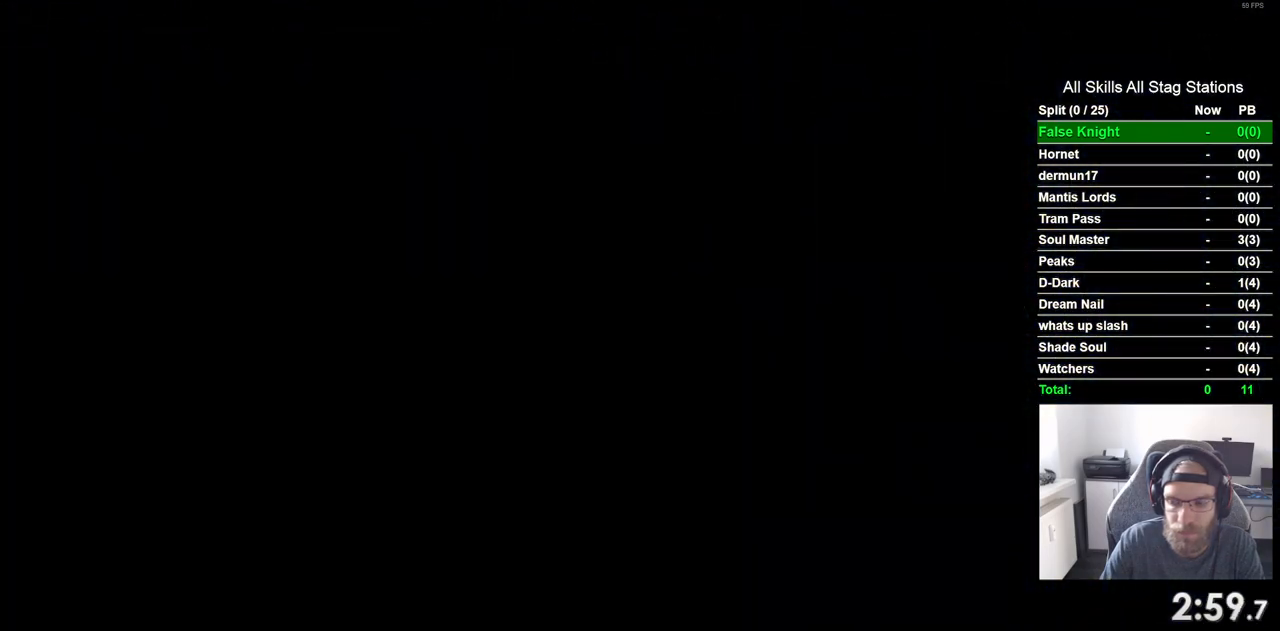
{"dt_ms": 500, "buttons": ["DPAD_RIGHT"], "left_stick": "center", "right_stick": "center", "events": []}
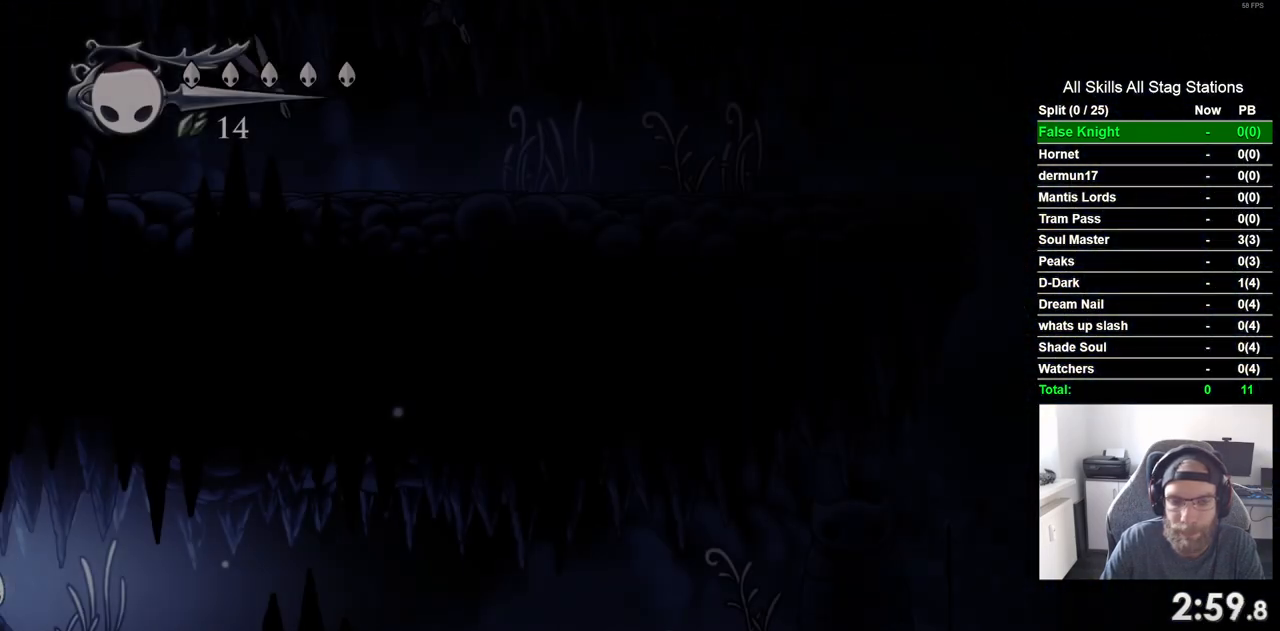
{"dt_ms": 500, "buttons": ["DPAD_RIGHT"], "left_stick": "center", "right_stick": "center", "events": []}
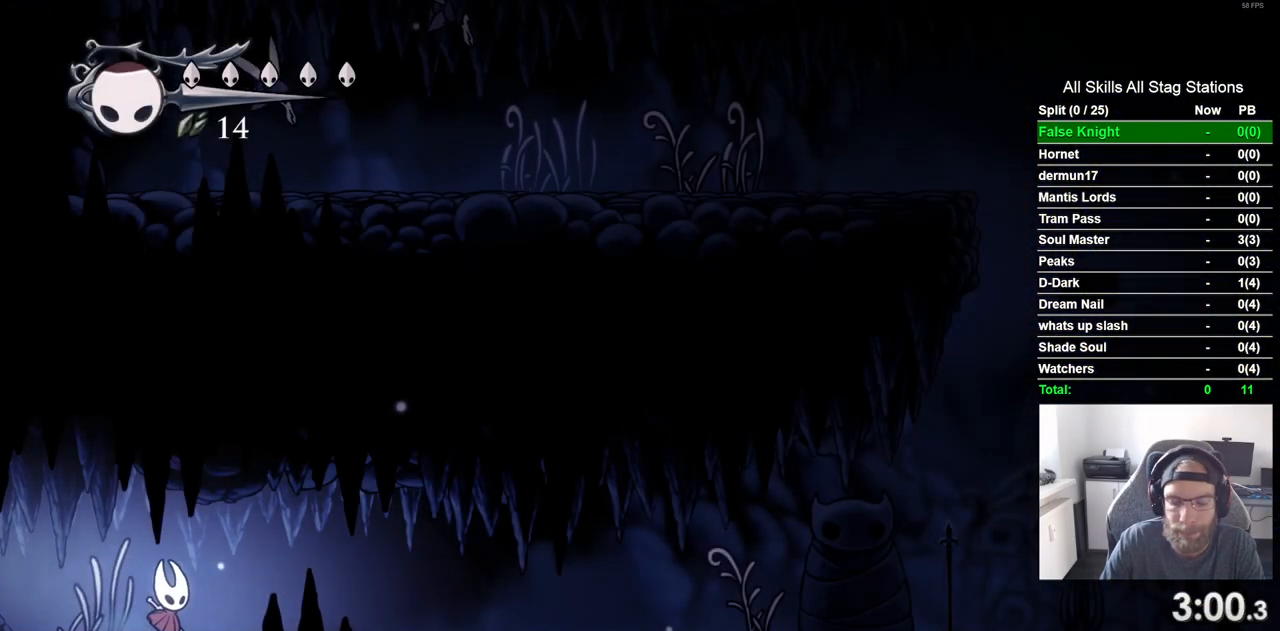
{"dt_ms": 500, "buttons": ["DPAD_RIGHT"], "left_stick": "center", "right_stick": "center", "events": []}
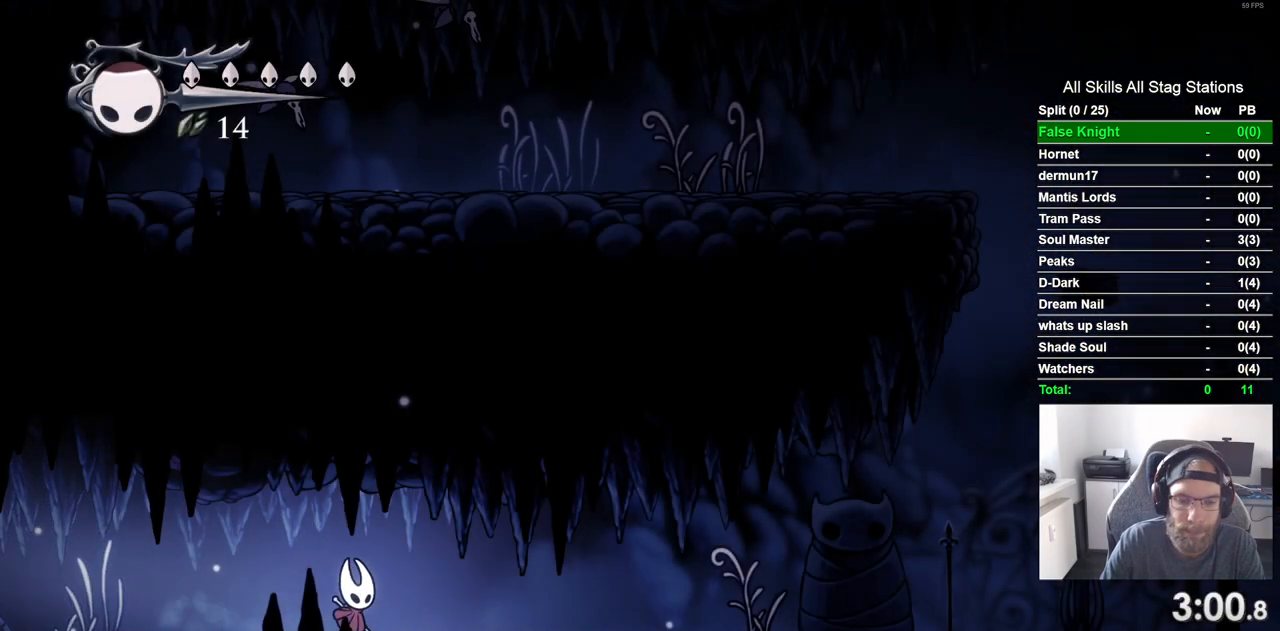
{"dt_ms": 500, "buttons": ["DPAD_RIGHT"], "left_stick": "center", "right_stick": "center", "events": []}
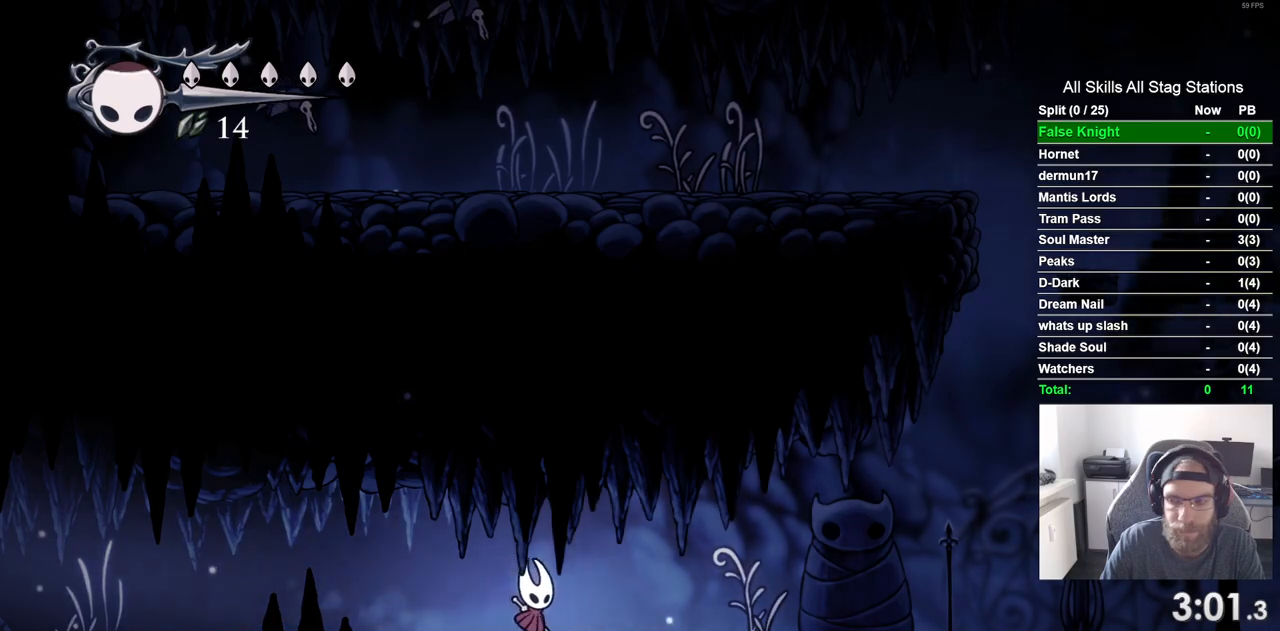
{"dt_ms": 500, "buttons": ["DPAD_RIGHT"], "left_stick": "center", "right_stick": "center"}
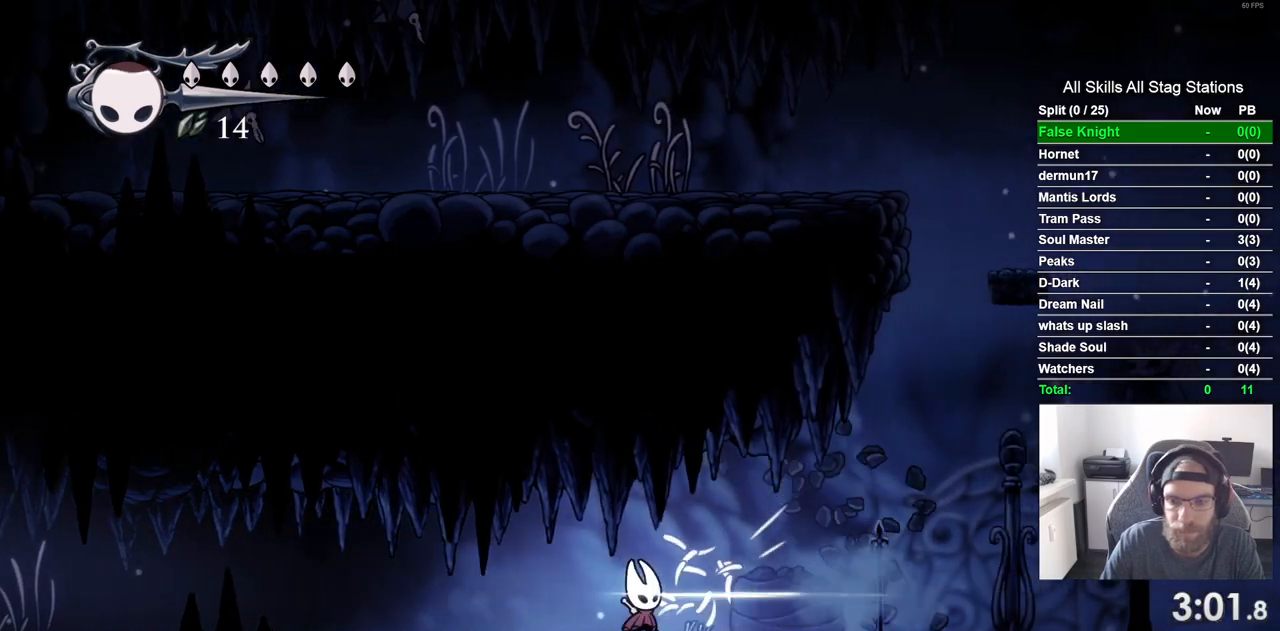
{"dt_ms": 1000, "buttons": ["CROSS", "DPAD_RIGHT"], "left_stick": "center", "right_stick": "center"}
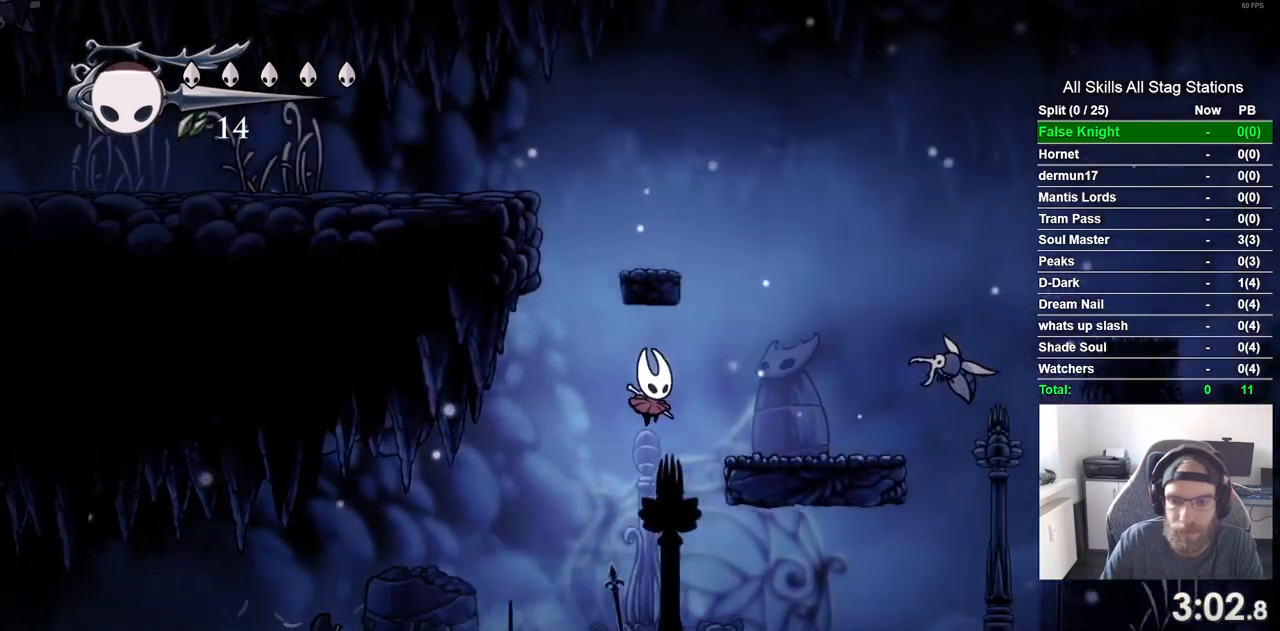
{"dt_ms": 500, "buttons": ["CROSS", "DPAD_DOWN", "DPAD_RIGHT"], "left_stick": "center", "right_stick": "center"}
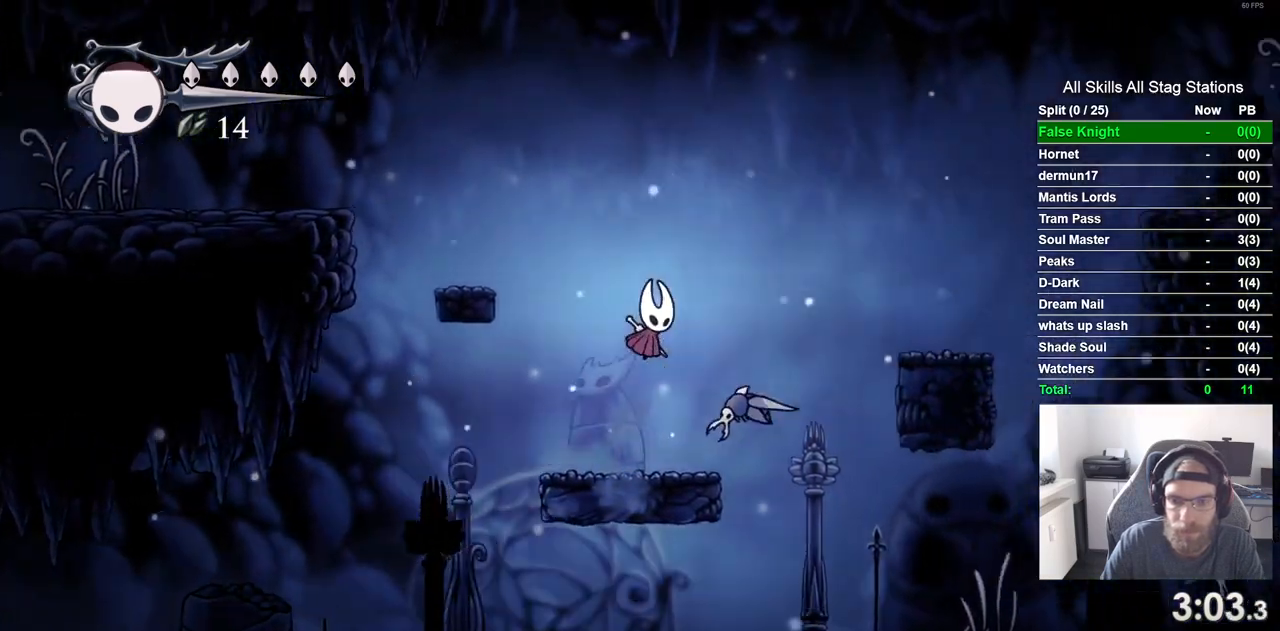
{"dt_ms": 1000, "buttons": ["CROSS", "DPAD_RIGHT"], "left_stick": "center", "right_stick": "center"}
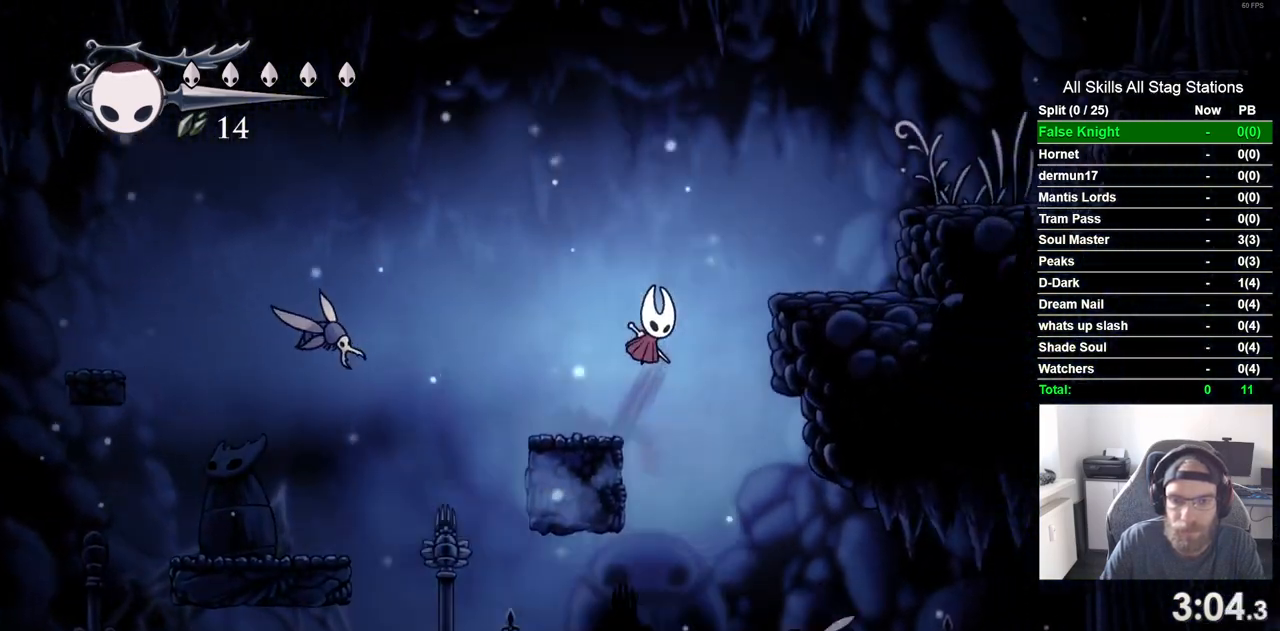
{"dt_ms": 500, "buttons": ["CROSS", "DPAD_RIGHT"], "left_stick": "center", "right_stick": "center", "events": []}
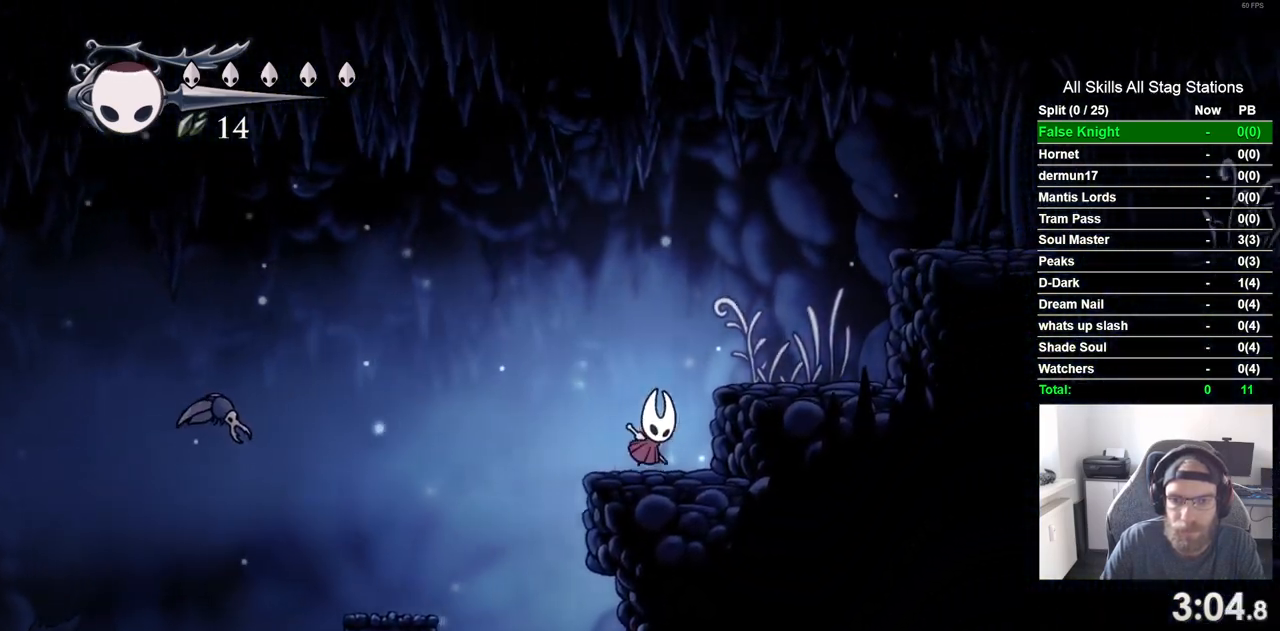
{"dt_ms": 500, "buttons": ["CROSS", "DPAD_RIGHT"], "left_stick": "center", "right_stick": "center"}